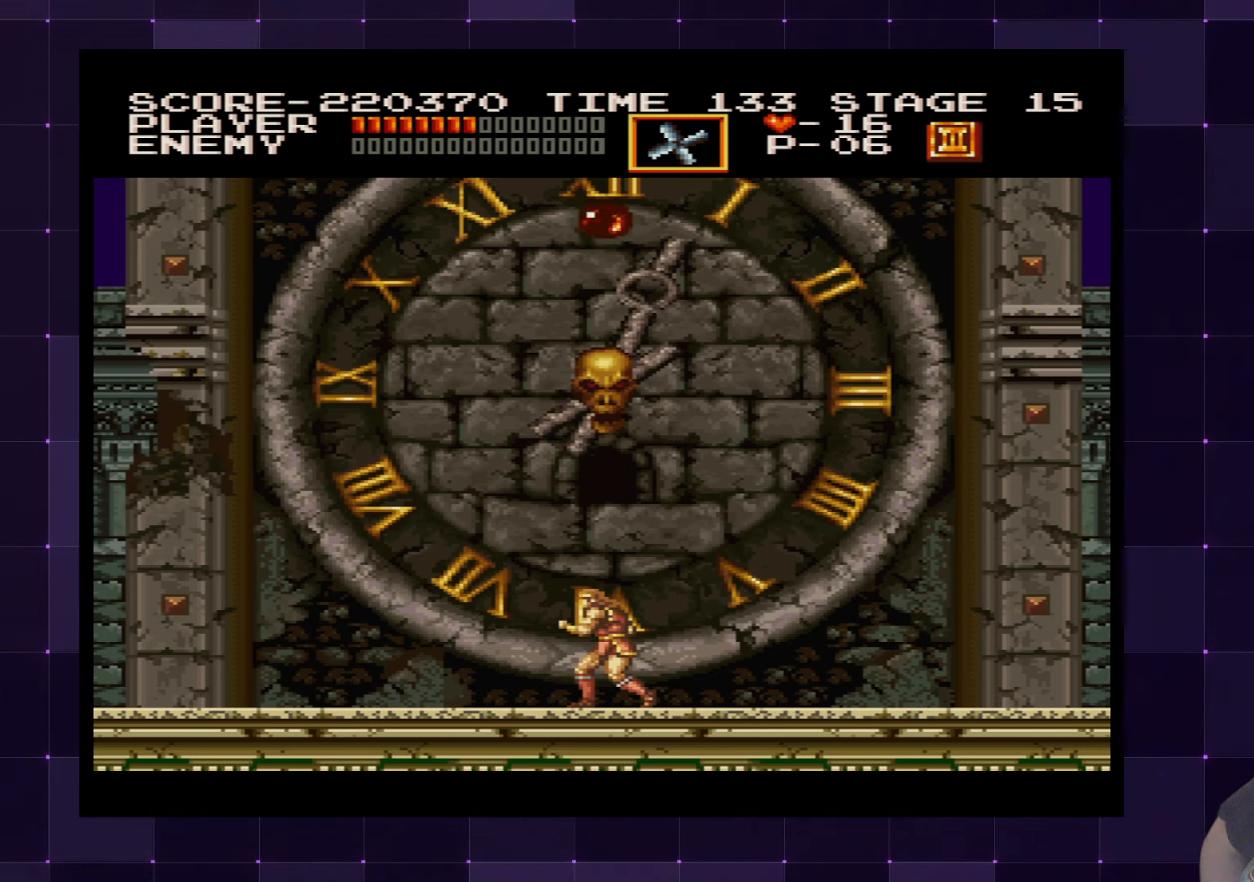
Gameplay with a controller (PlayStation layout); each line is a JSON object with the inputs held at the frame after it. "events" lists button and stick changes between this image and that frame as [ms after this image, input, new state], when the widget could be followed in between. Not read: L3 R3.
{"buttons": [], "left_stick": "center", "right_stick": "center", "events": [[400, "CROSS", "down"], [500, "CROSS", "up"]]}
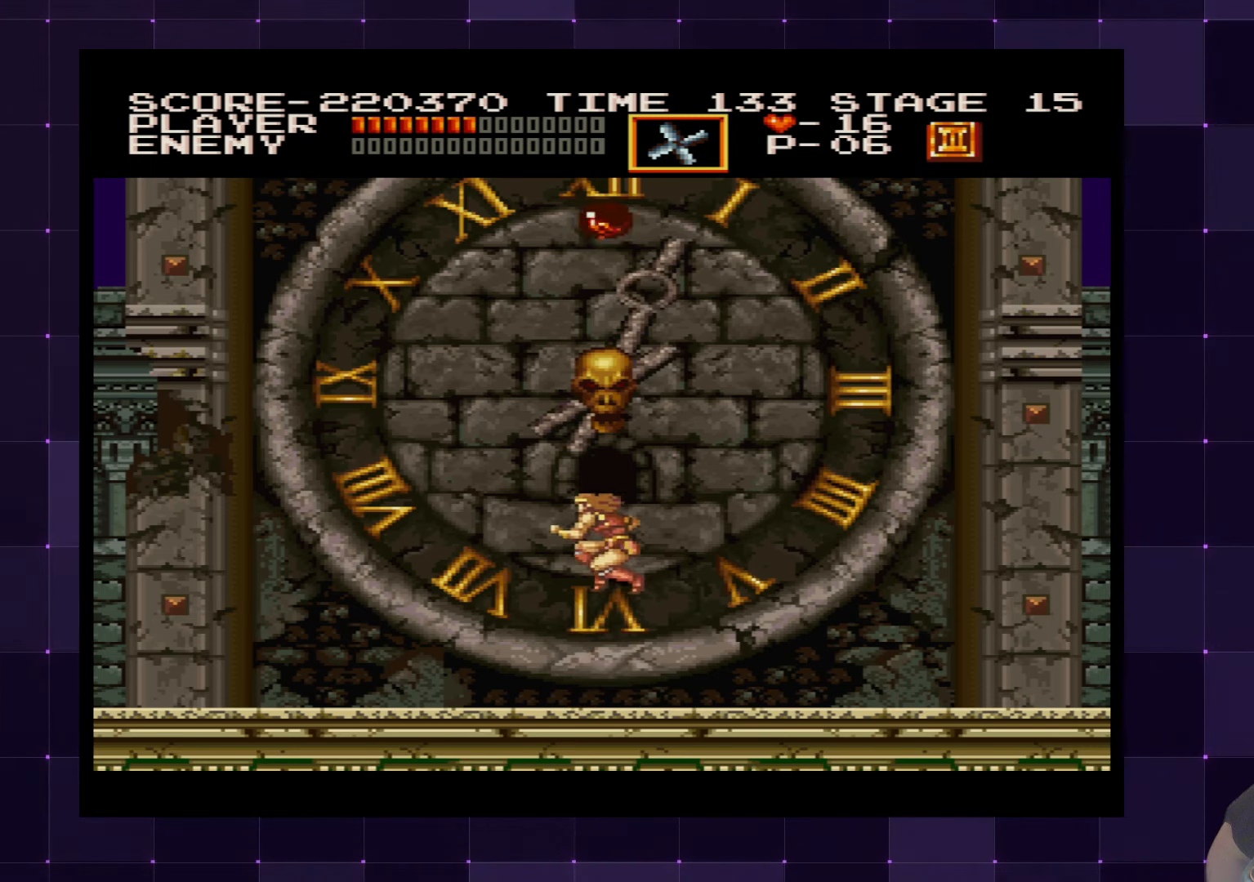
{"buttons": [], "left_stick": "center", "right_stick": "center", "events": [[67, "CROSS", "down"], [150, "CROSS", "up"], [200, "CROSS", "down"], [283, "CROSS", "up"]]}
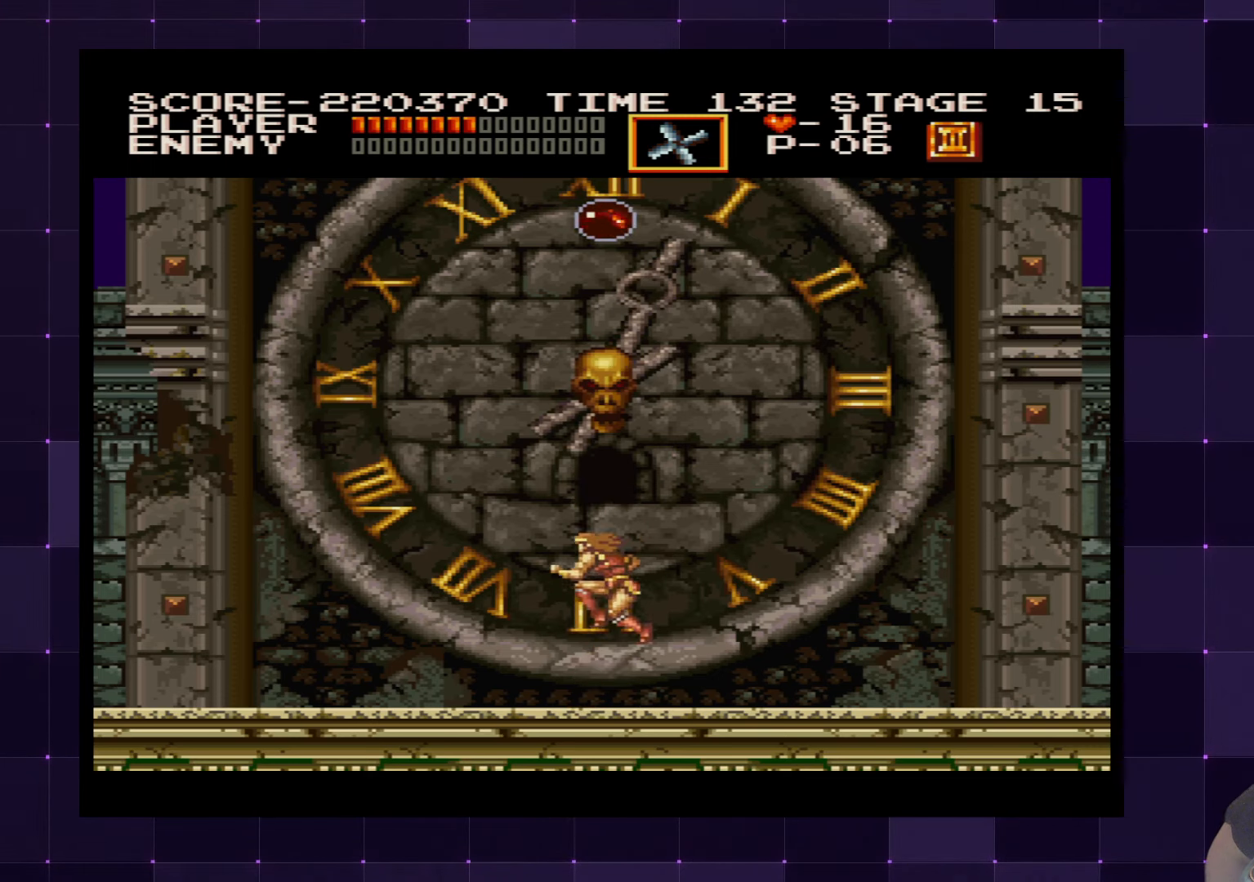
{"buttons": [], "left_stick": "center", "right_stick": "center", "events": []}
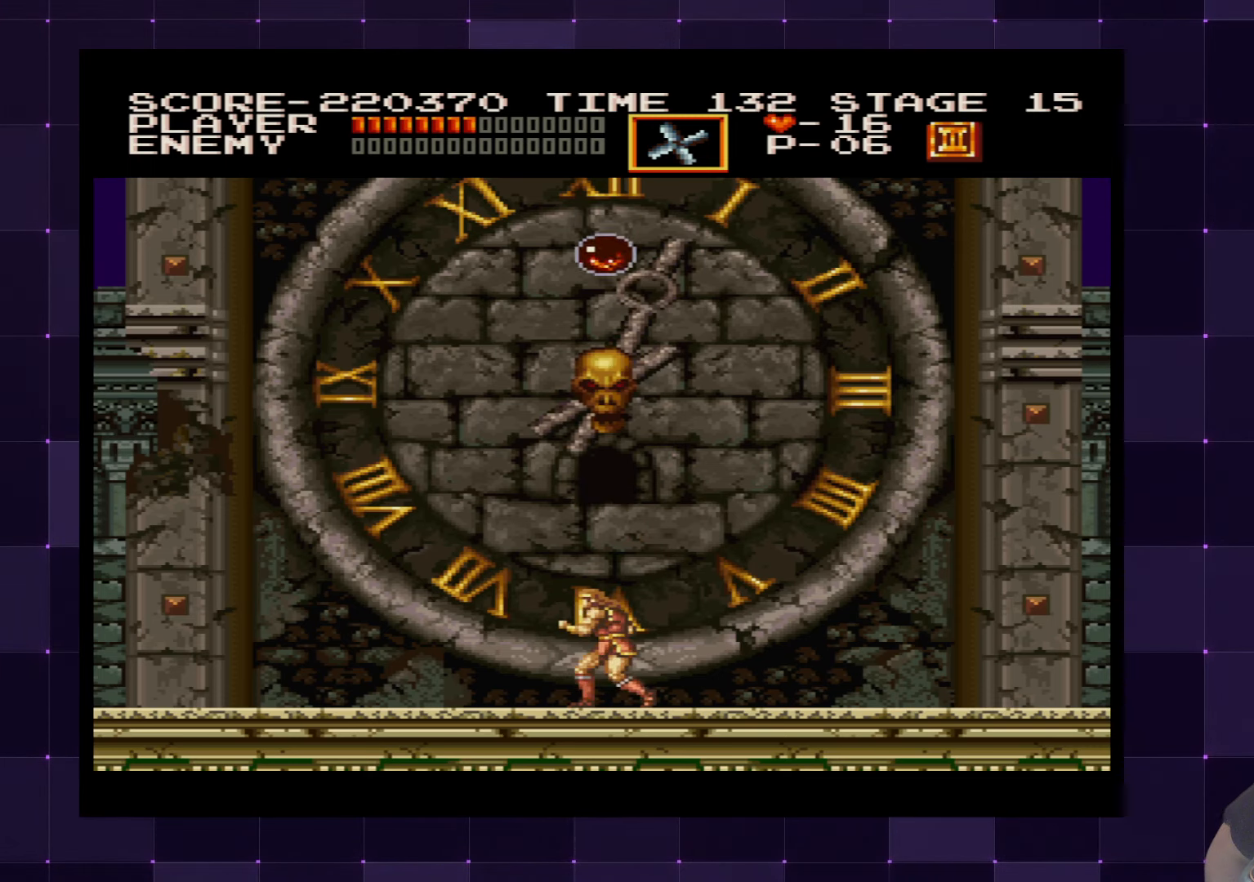
{"buttons": [], "left_stick": "center", "right_stick": "center", "events": [[33, "CROSS", "down"], [217, "CROSS", "up"]]}